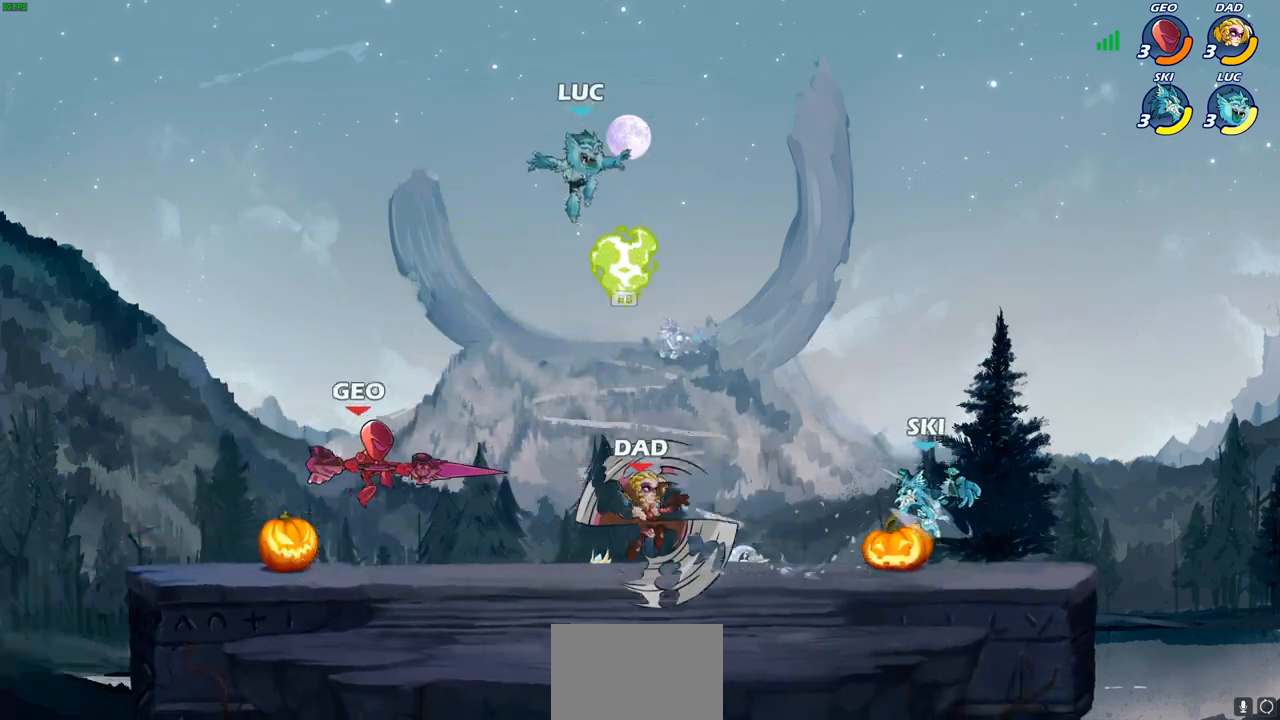
Gameplay with a controller (PlayStation layout); each line is a JSON object with the inputs held at the frame after it. "events" lists button and stick changes between this image and that frame as [ms after this image, input, new state], when the widget could be followed in between.
{"buttons": ["R2"], "left_stick": "up-left", "right_stick": "center", "events": [[267, "R1", "down"], [267, "left_stick", "down-left"], [350, "R1", "up"], [350, "left_stick", "up-left"], [383, "R2", "down"]]}
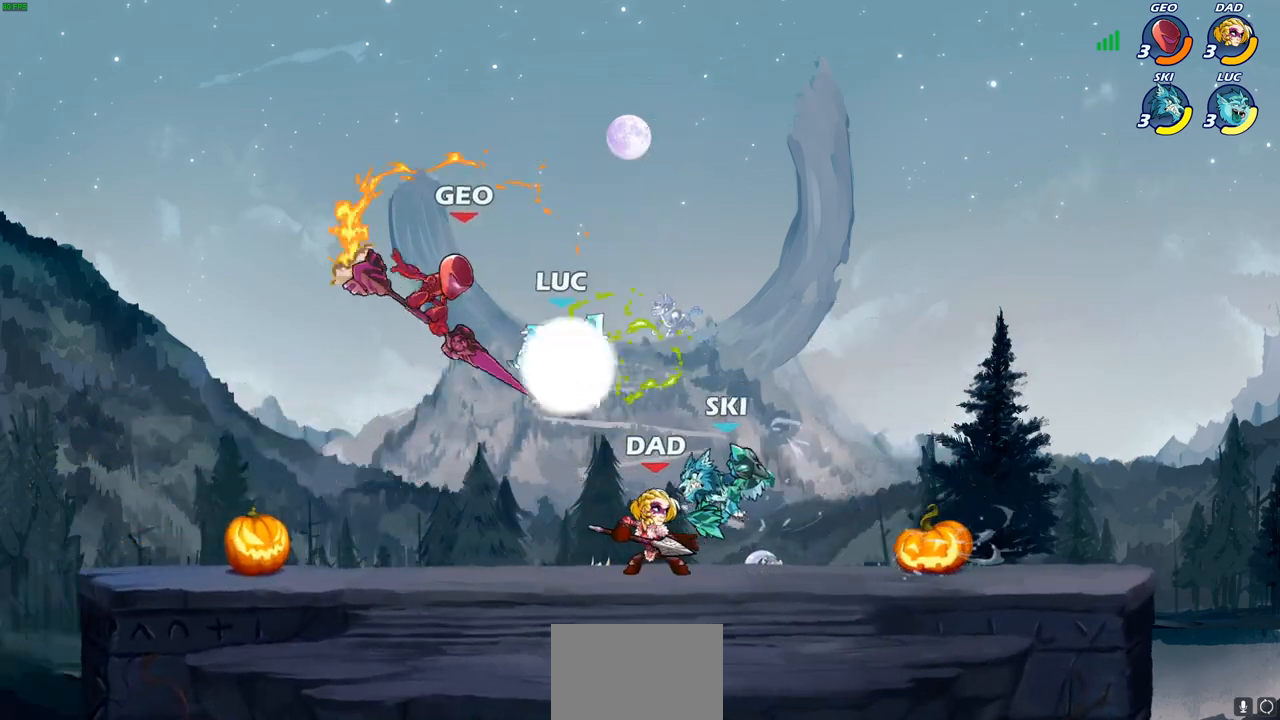
{"buttons": [], "left_stick": "center", "right_stick": "center", "events": [[133, "R2", "up"], [183, "left_stick", "down-left"], [233, "SQUARE", "down"], [250, "left_stick", "down"], [317, "SQUARE", "up"], [483, "left_stick", "center"]]}
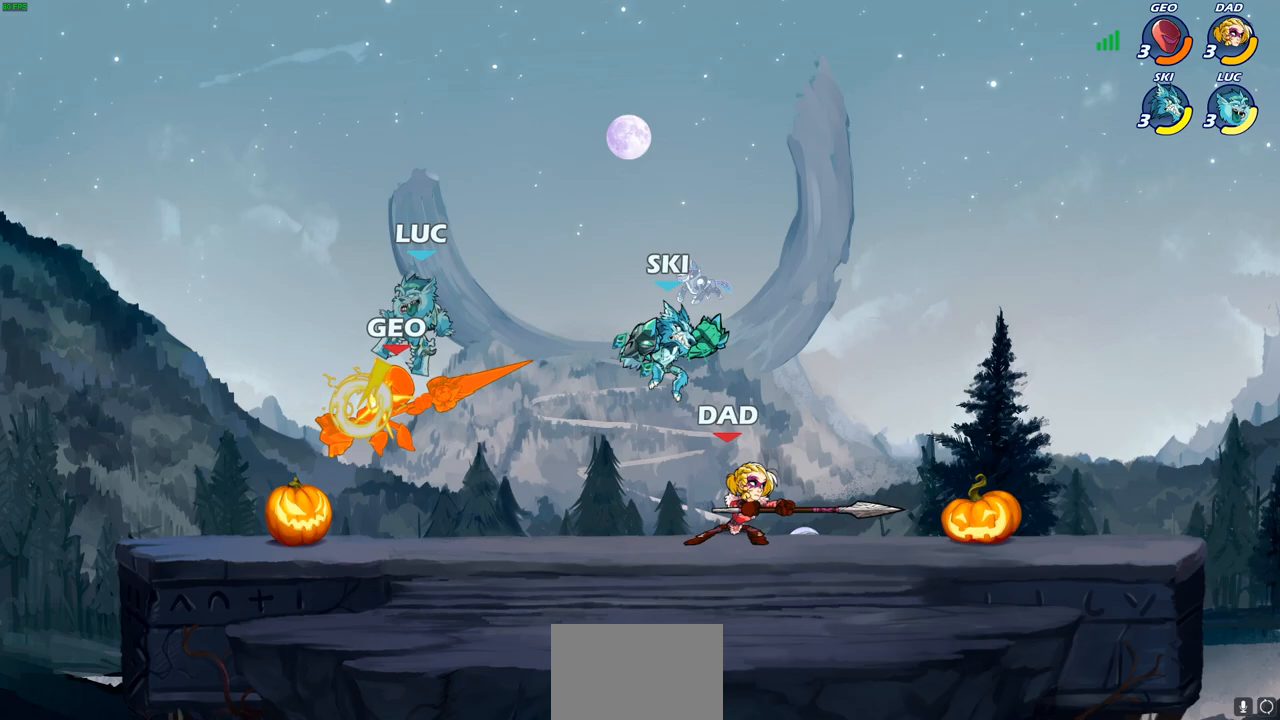
{"buttons": [], "left_stick": "center", "right_stick": "center", "events": []}
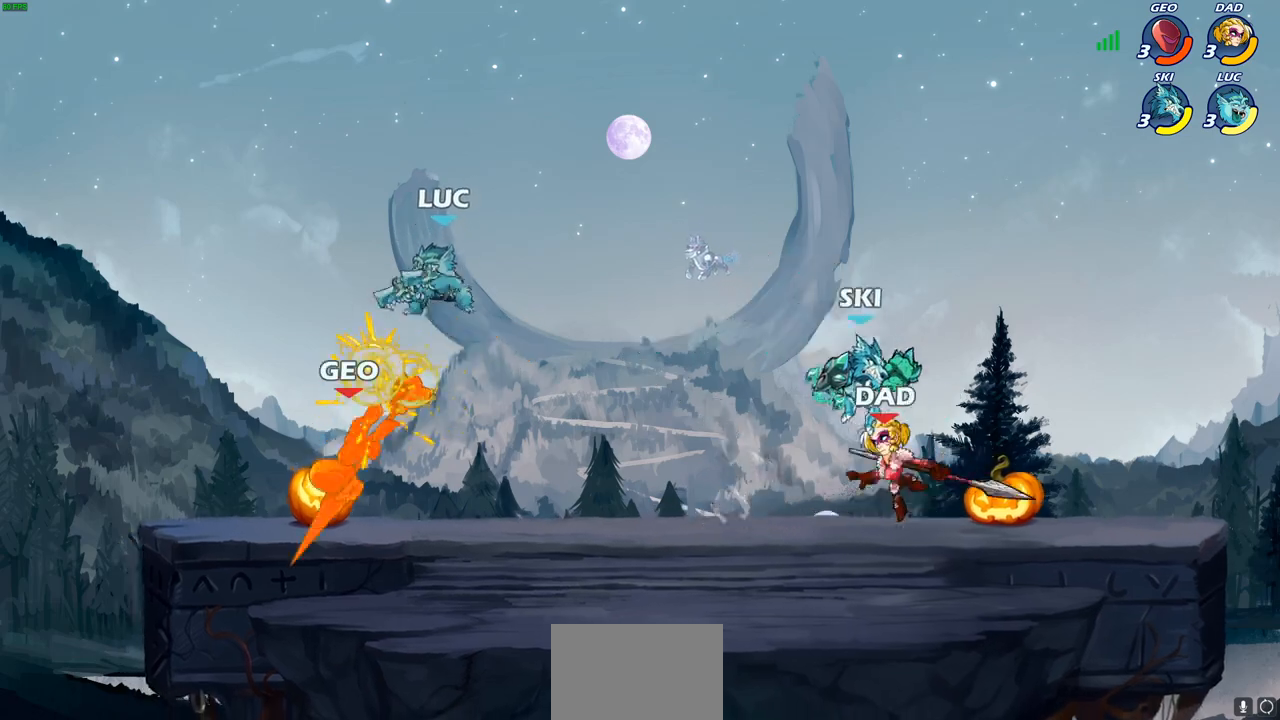
{"buttons": [], "left_stick": "down-left", "right_stick": "center", "events": [[17, "left_stick", "left"], [200, "left_stick", "down-left"]]}
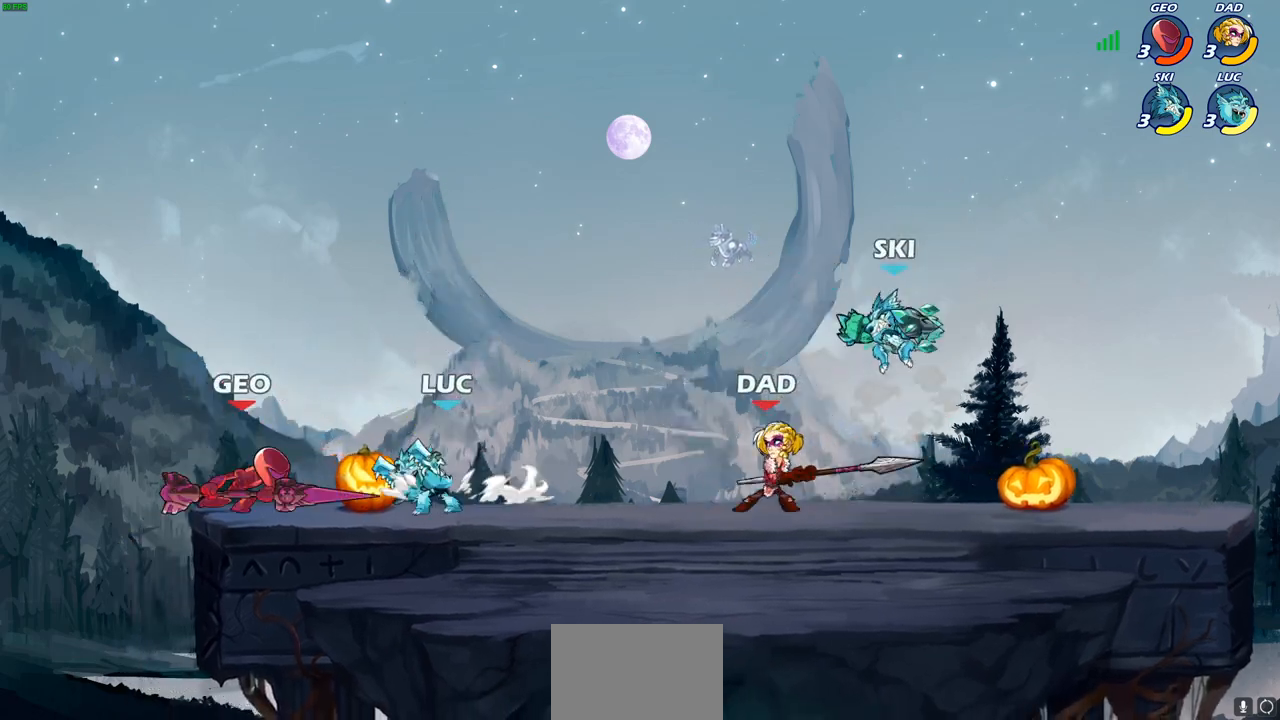
{"buttons": [], "left_stick": "center", "right_stick": "center", "events": [[33, "CIRCLE", "down"], [100, "left_stick", "center"], [117, "CIRCLE", "up"]]}
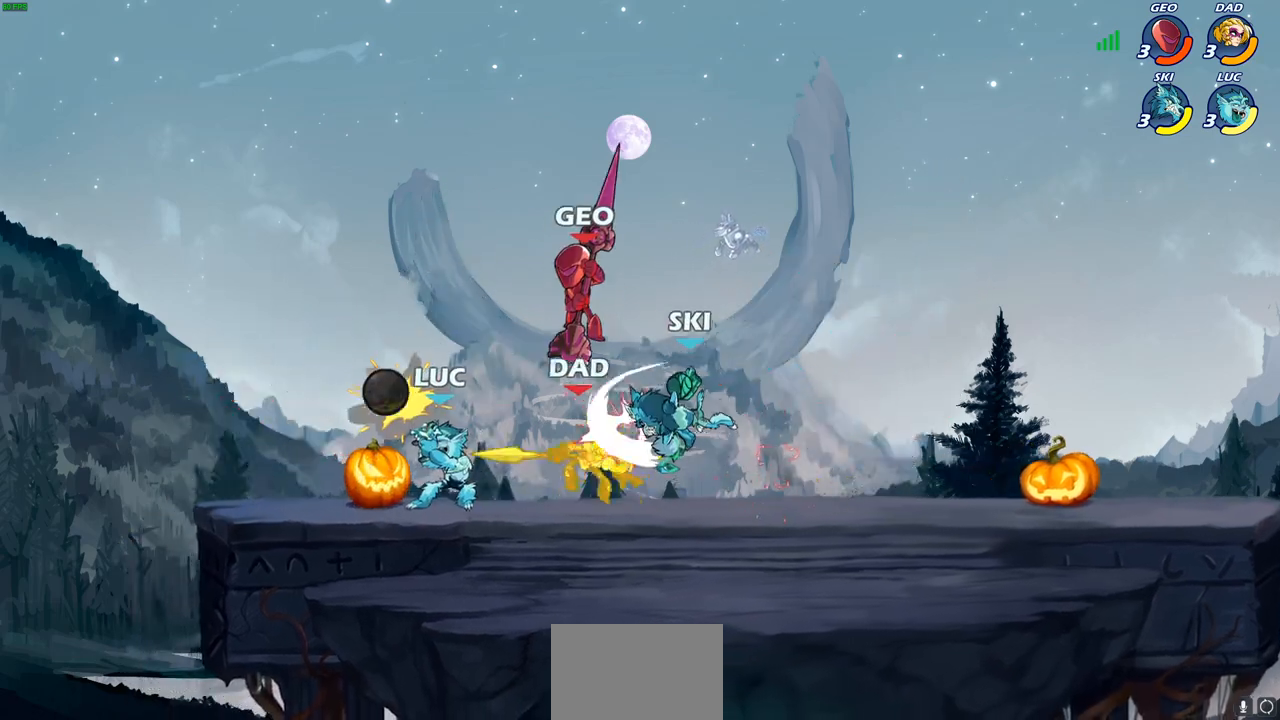
{"buttons": [], "left_stick": "right", "right_stick": "center", "events": [[333, "left_stick", "right"]]}
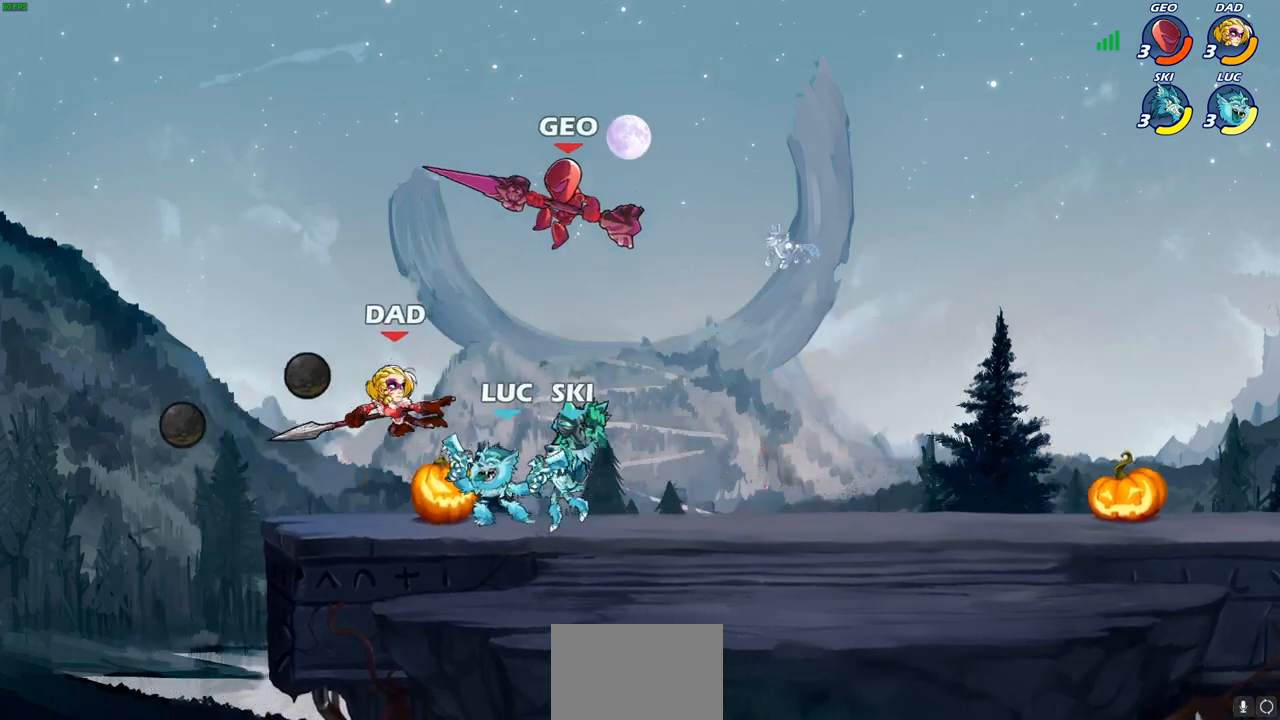
{"buttons": [], "left_stick": "left", "right_stick": "center", "events": [[83, "CROSS", "down"], [100, "R2", "down"], [117, "left_stick", "up-right"], [333, "CROSS", "up"], [350, "R2", "up"], [400, "left_stick", "down-right"], [450, "left_stick", "down-left"], [500, "left_stick", "left"]]}
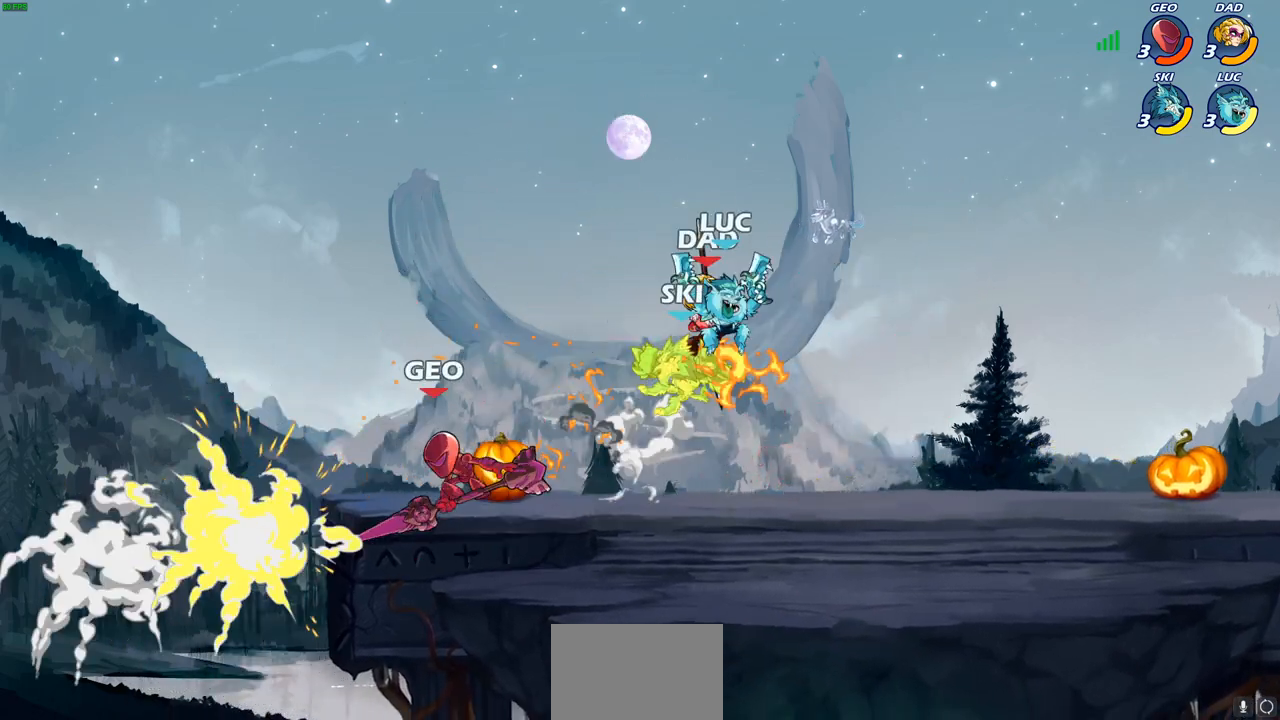
{"buttons": [], "left_stick": "center", "right_stick": "center", "events": [[150, "CROSS", "down"], [200, "left_stick", "down-left"], [250, "SQUARE", "down"], [267, "CROSS", "up"], [283, "right_stick", "down-left"], [350, "SQUARE", "up"], [350, "left_stick", "center"], [350, "right_stick", "center"]]}
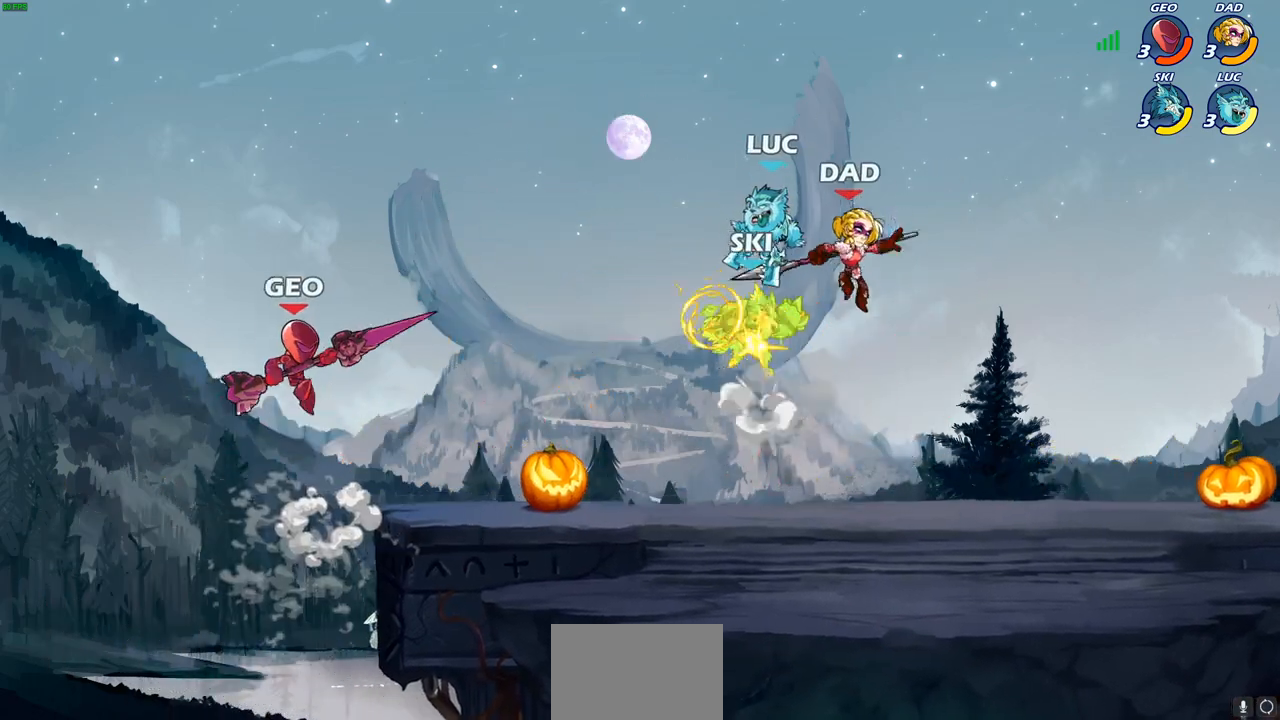
{"buttons": [], "left_stick": "right", "right_stick": "center", "events": [[433, "left_stick", "right"]]}
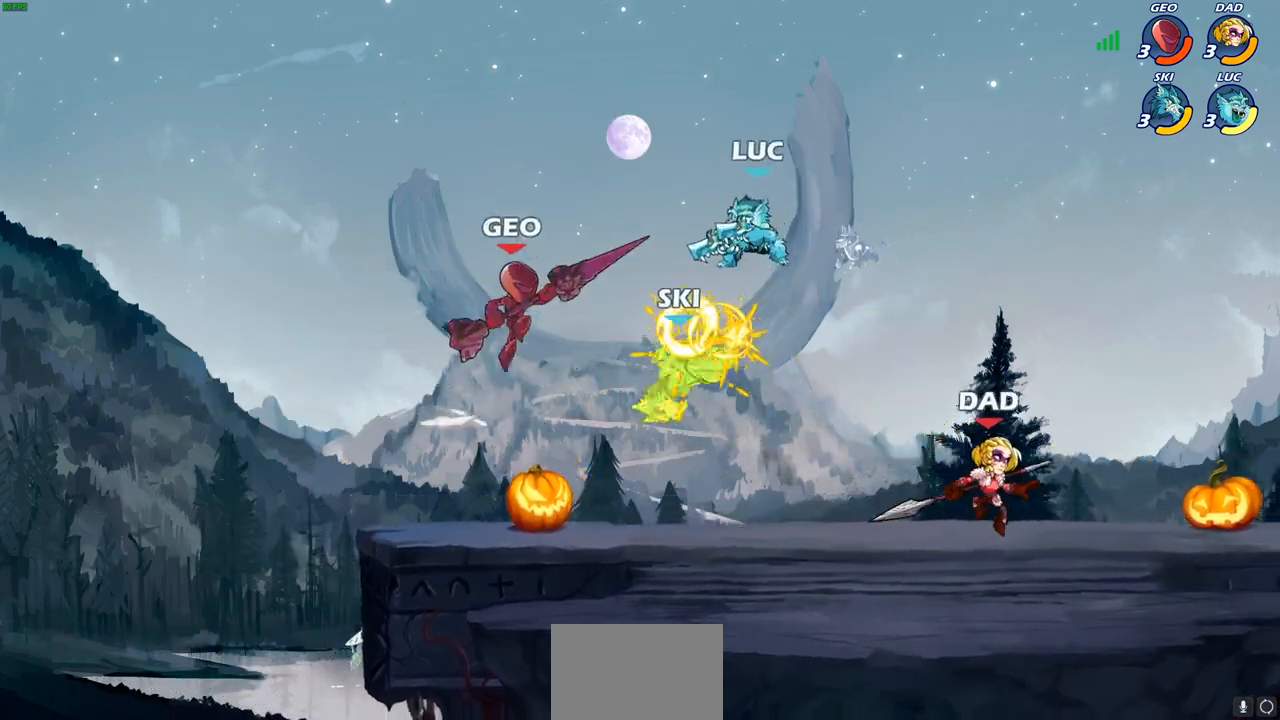
{"buttons": ["R2"], "left_stick": "right", "right_stick": "center", "events": [[133, "left_stick", "up-right"], [217, "CROSS", "down"], [283, "R2", "down"], [383, "CROSS", "up"], [467, "left_stick", "right"]]}
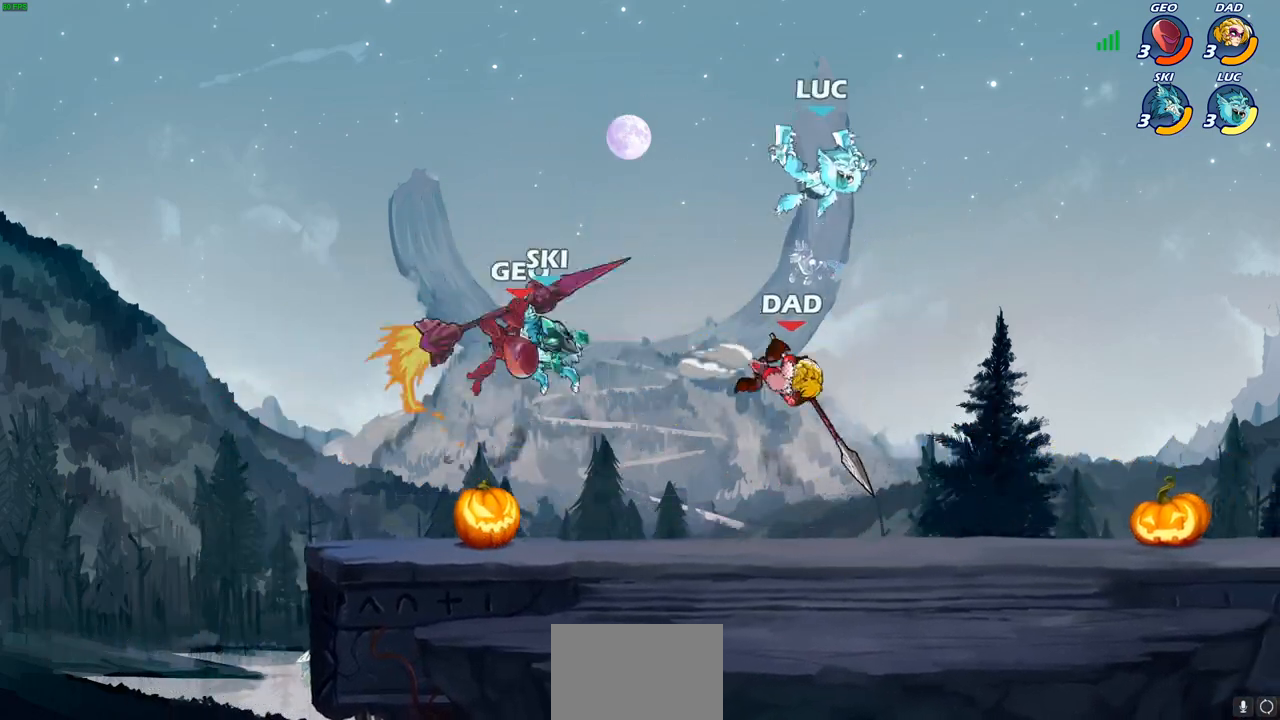
{"buttons": [], "left_stick": "up-left", "right_stick": "center", "events": [[17, "R2", "up"], [17, "left_stick", "down-right"], [83, "left_stick", "down-left"], [200, "SQUARE", "down"], [250, "left_stick", "up-left"], [267, "SQUARE", "up"]]}
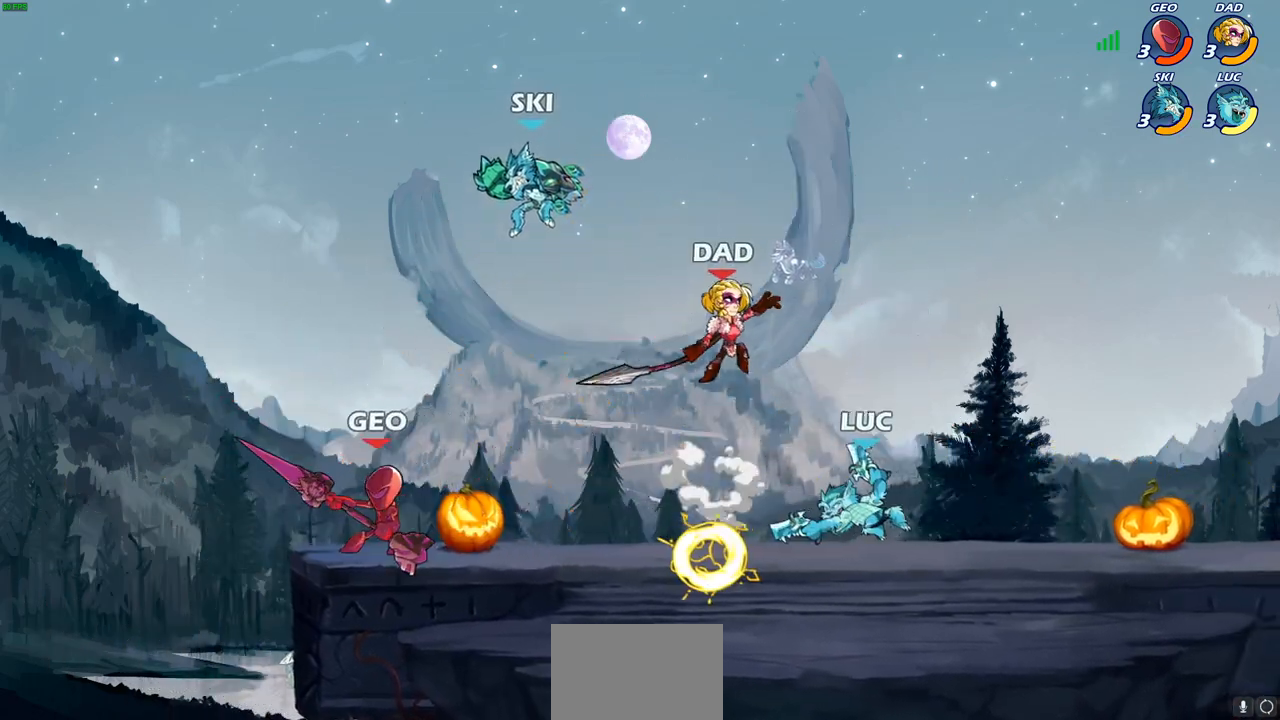
{"buttons": [], "left_stick": "right", "right_stick": "center", "events": [[100, "left_stick", "right"]]}
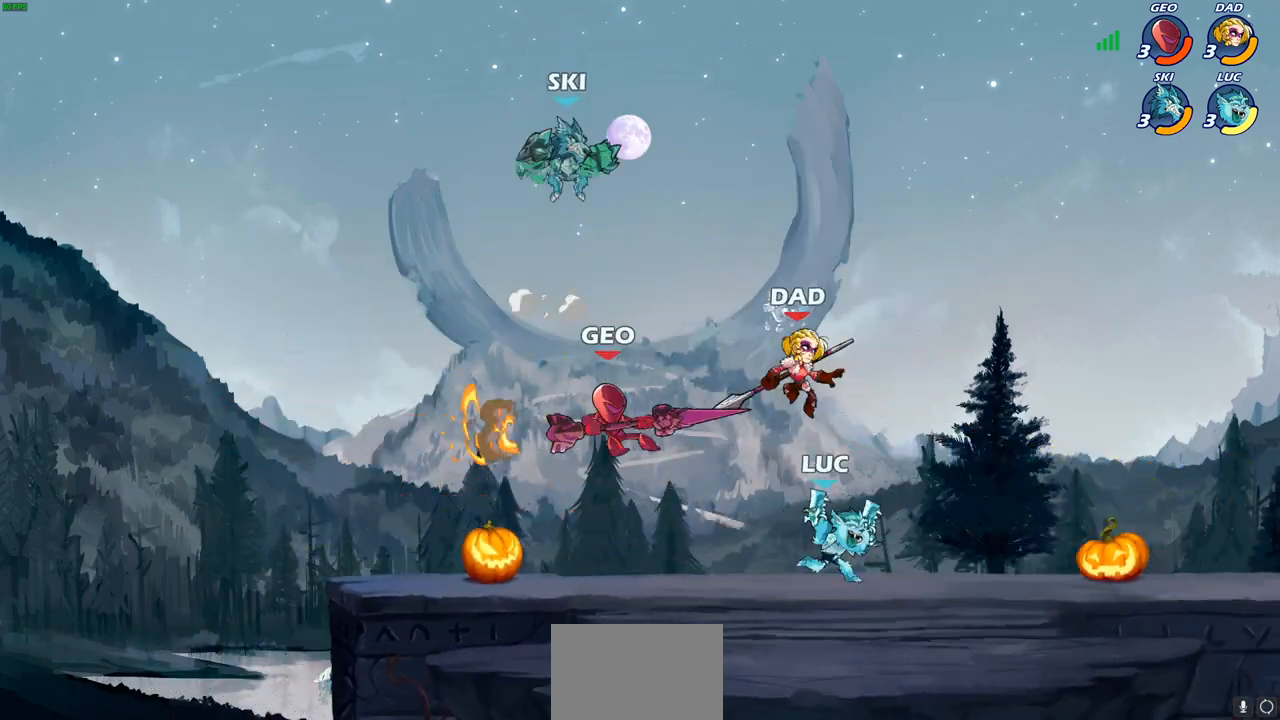
{"buttons": ["CIRCLE"], "left_stick": "center", "right_stick": "center", "events": [[50, "R2", "down"], [233, "R2", "up"], [250, "left_stick", "left"], [350, "CIRCLE", "down"], [433, "left_stick", "center"]]}
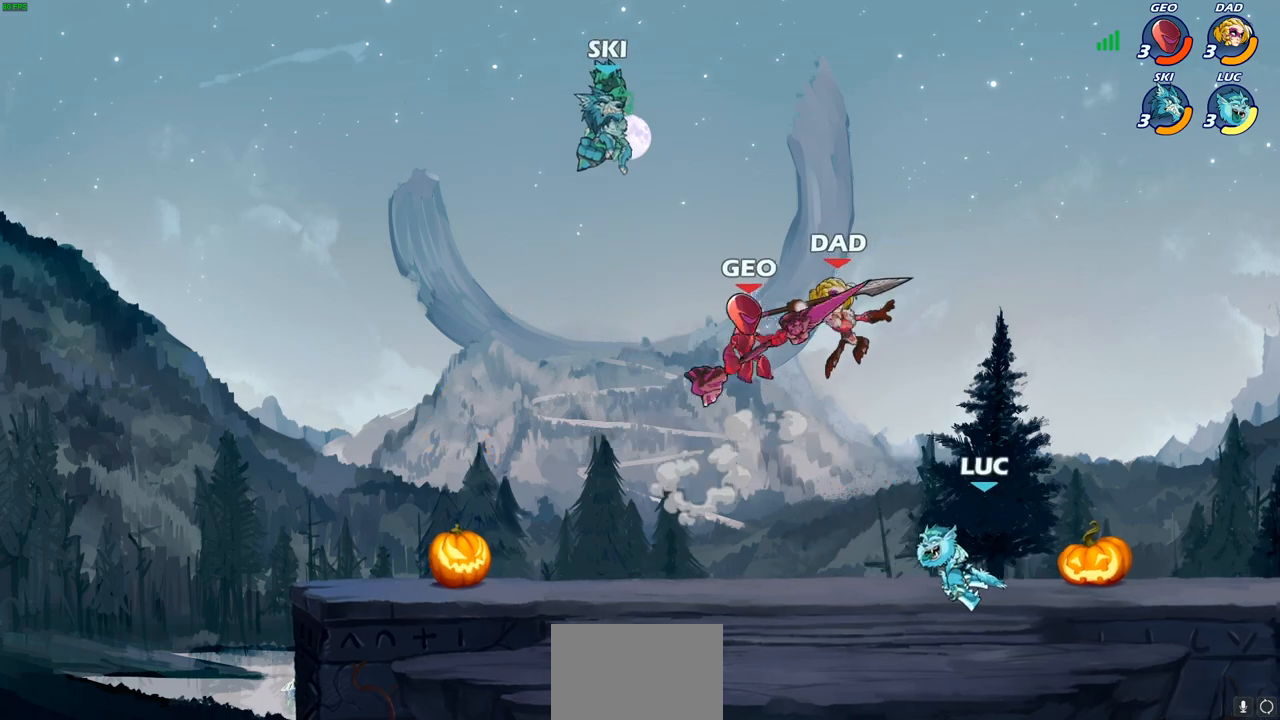
{"buttons": [], "left_stick": "center", "right_stick": "center", "events": [[167, "CIRCLE", "up"]]}
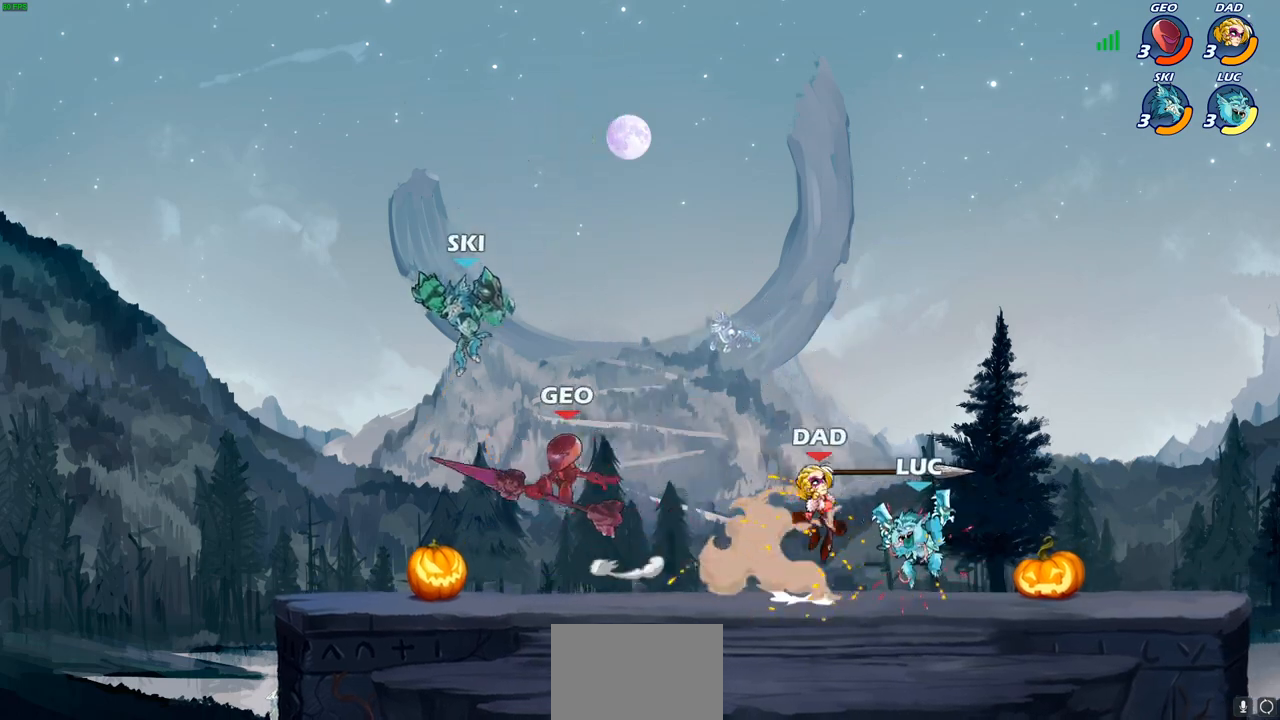
{"buttons": [], "left_stick": "center", "right_stick": "center", "events": [[133, "SQUARE", "down"], [217, "SQUARE", "up"], [300, "SQUARE", "down"], [383, "SQUARE", "up"]]}
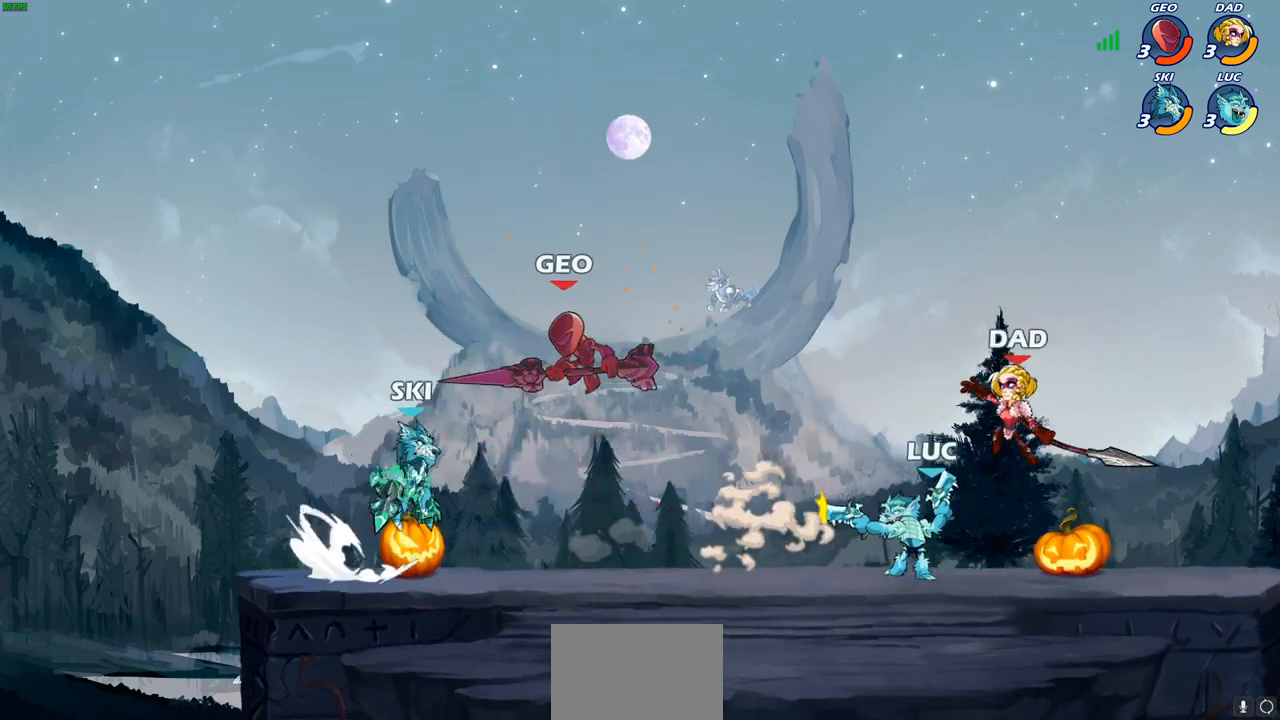
{"buttons": [], "left_stick": "up-left", "right_stick": "center", "events": [[133, "left_stick", "right"], [467, "left_stick", "up-left"]]}
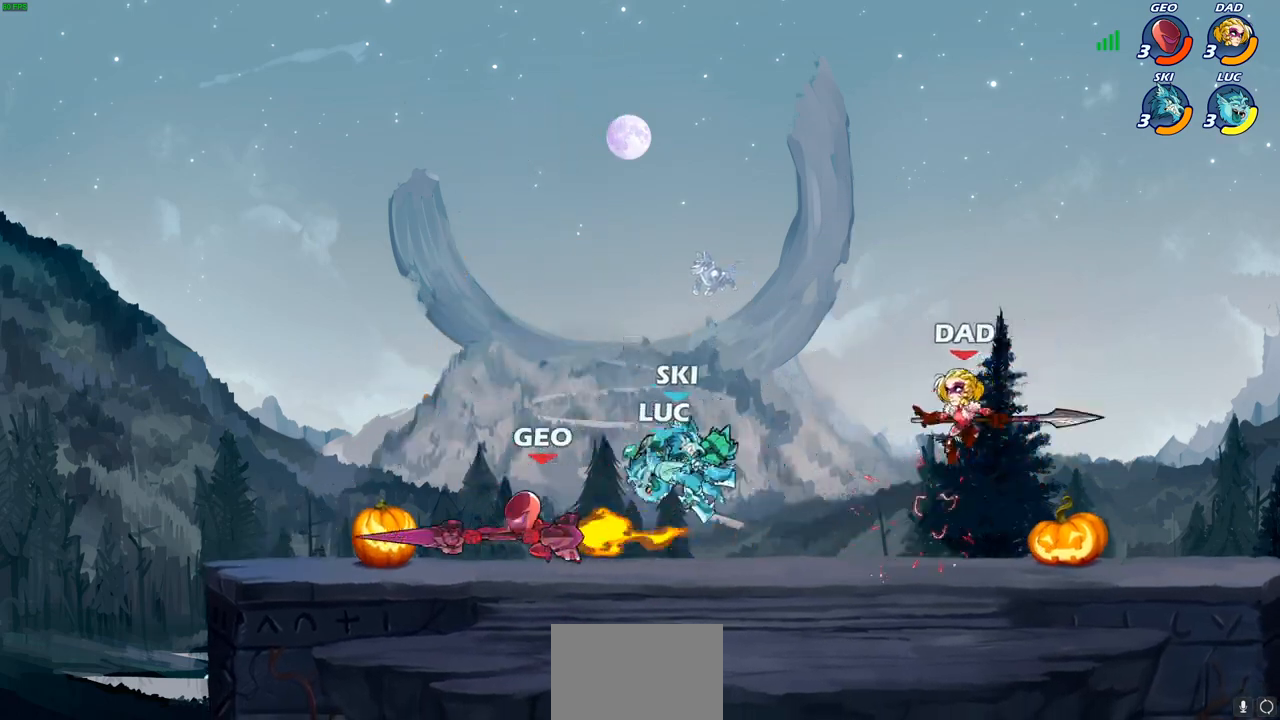
{"buttons": [], "left_stick": "left", "right_stick": "center", "events": [[17, "left_stick", "left"], [183, "R2", "down"], [417, "R2", "up"]]}
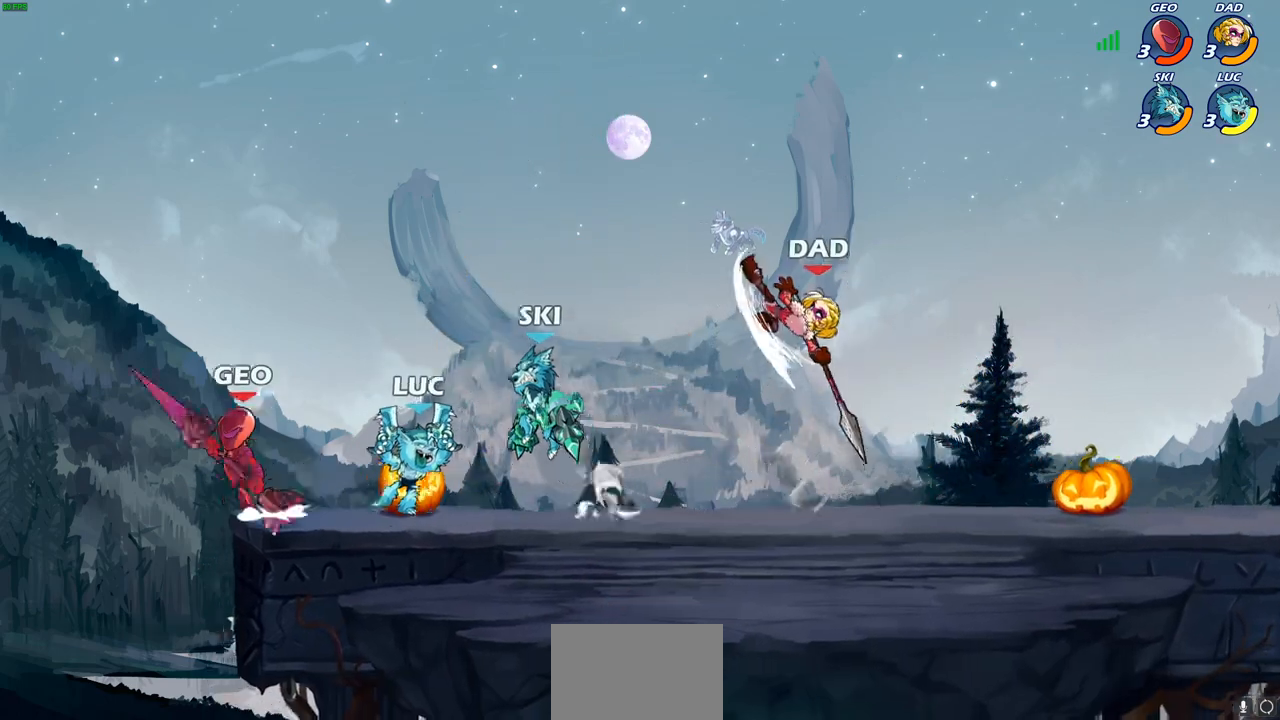
{"buttons": [], "left_stick": "center", "right_stick": "center", "events": [[67, "left_stick", "right"], [150, "SQUARE", "down"], [167, "left_stick", "down"], [250, "SQUARE", "up"], [283, "left_stick", "center"]]}
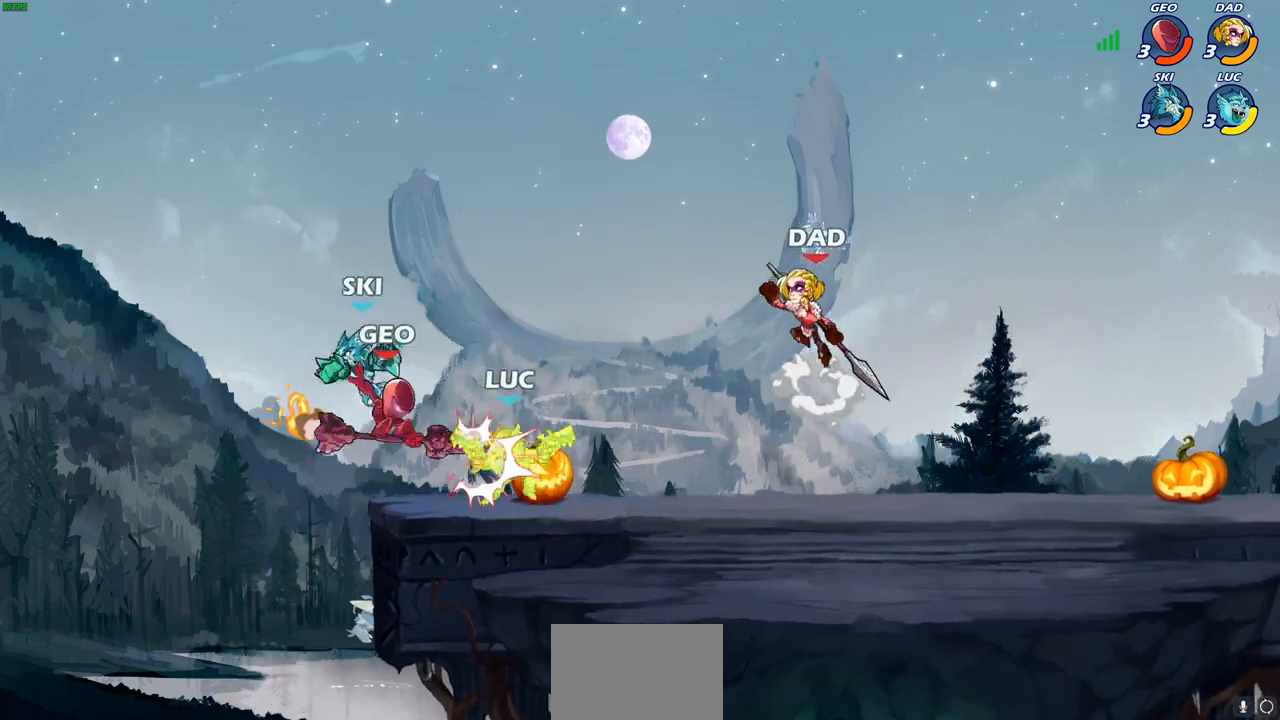
{"buttons": ["CROSS", "R2"], "left_stick": "up-right", "right_stick": "center", "events": [[267, "left_stick", "up"], [317, "CROSS", "down"], [333, "R2", "down"], [333, "left_stick", "up-right"]]}
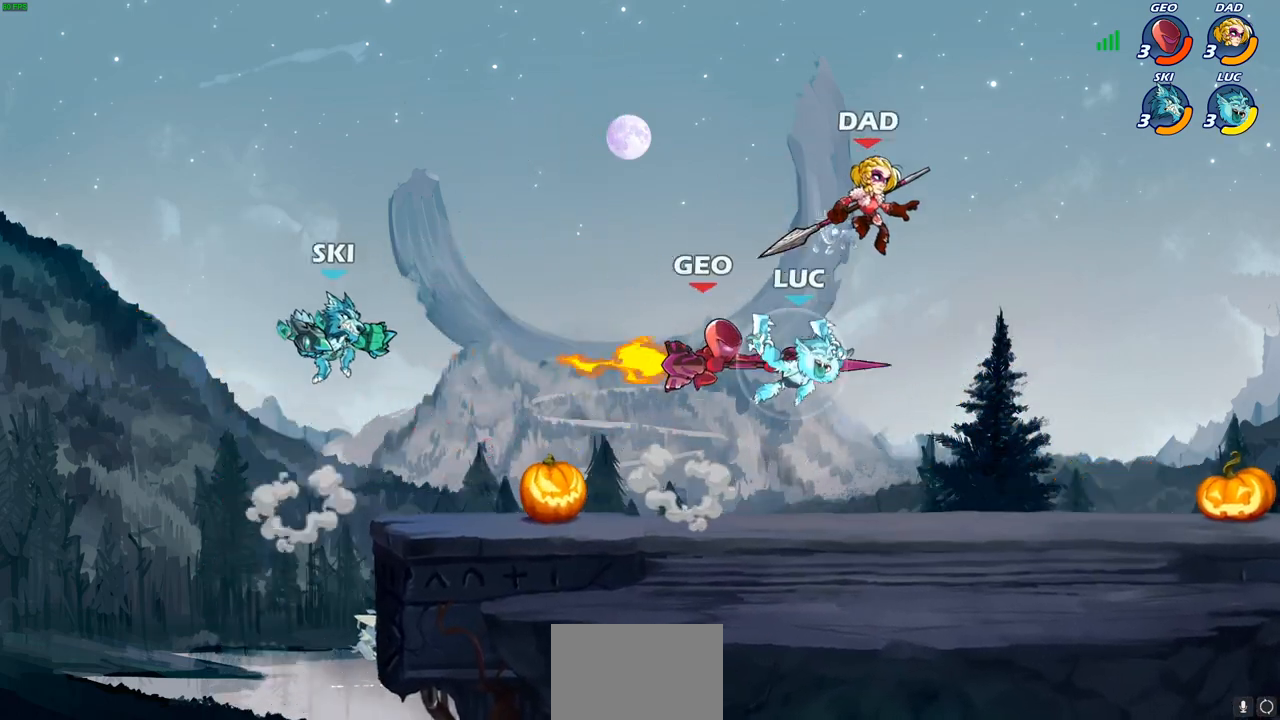
{"buttons": ["CROSS"], "left_stick": "up-left", "right_stick": "center", "events": [[117, "R2", "up"], [133, "CROSS", "up"], [133, "left_stick", "right"], [300, "left_stick", "down-left"], [433, "CROSS", "down"], [433, "left_stick", "up"], [500, "left_stick", "up-left"]]}
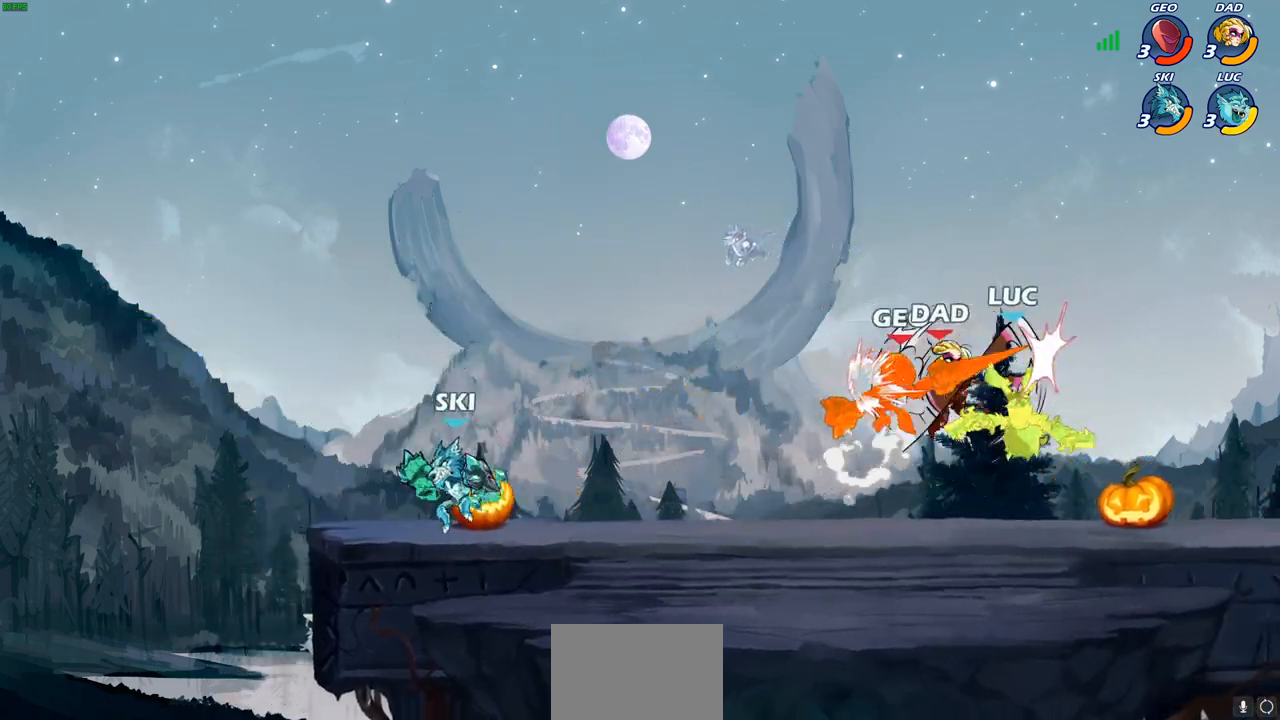
{"buttons": [], "left_stick": "up-left", "right_stick": "center", "events": [[17, "left_stick", "up"], [33, "left_stick", "down-left"], [50, "SQUARE", "down"], [67, "CROSS", "up"], [150, "SQUARE", "up"], [183, "left_stick", "center"], [433, "left_stick", "up-left"]]}
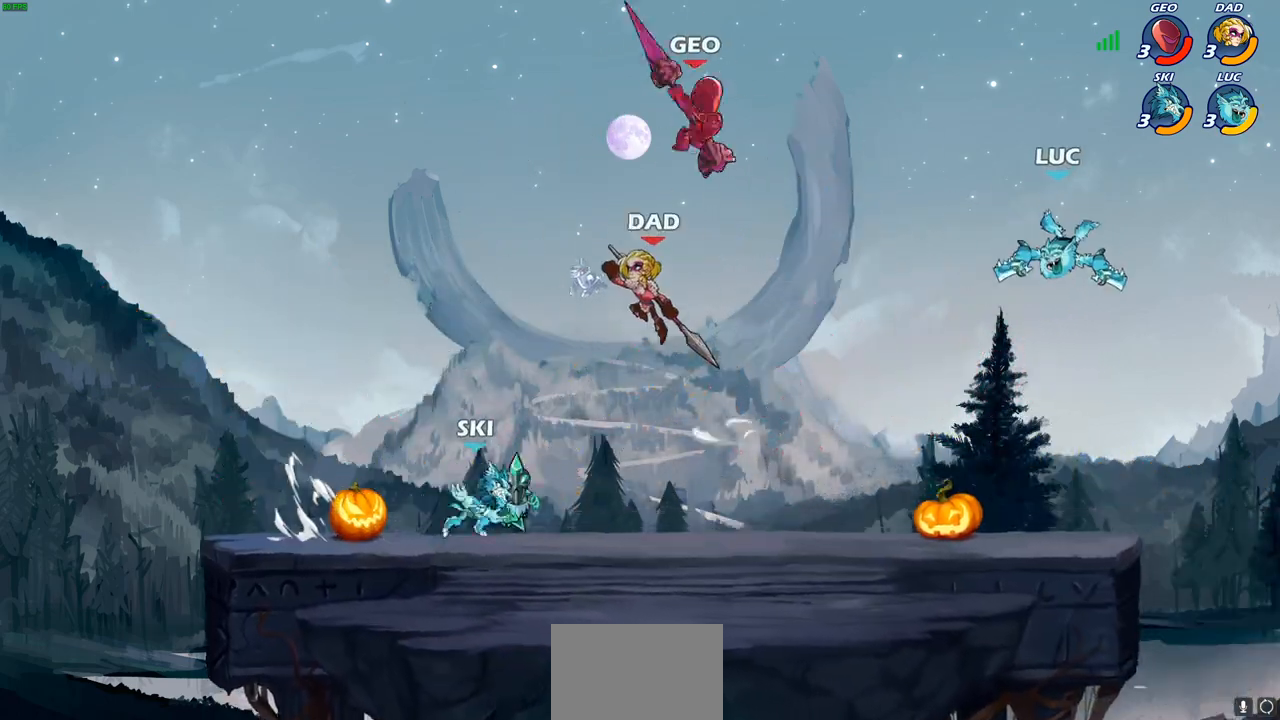
{"buttons": [], "left_stick": "right", "right_stick": "center", "events": [[33, "left_stick", "down-left"], [400, "left_stick", "right"]]}
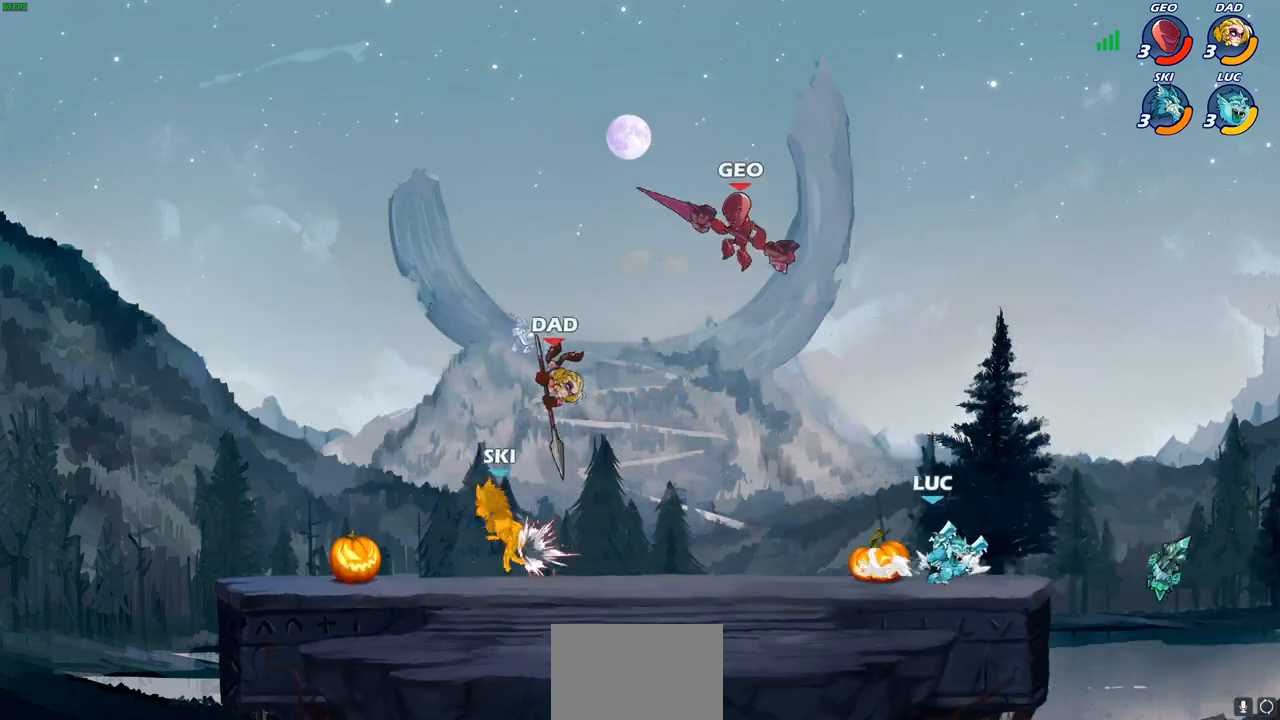
{"buttons": [], "left_stick": "center", "right_stick": "center", "events": [[133, "left_stick", "down-left"], [217, "CIRCLE", "down"], [283, "CIRCLE", "up"], [367, "left_stick", "center"]]}
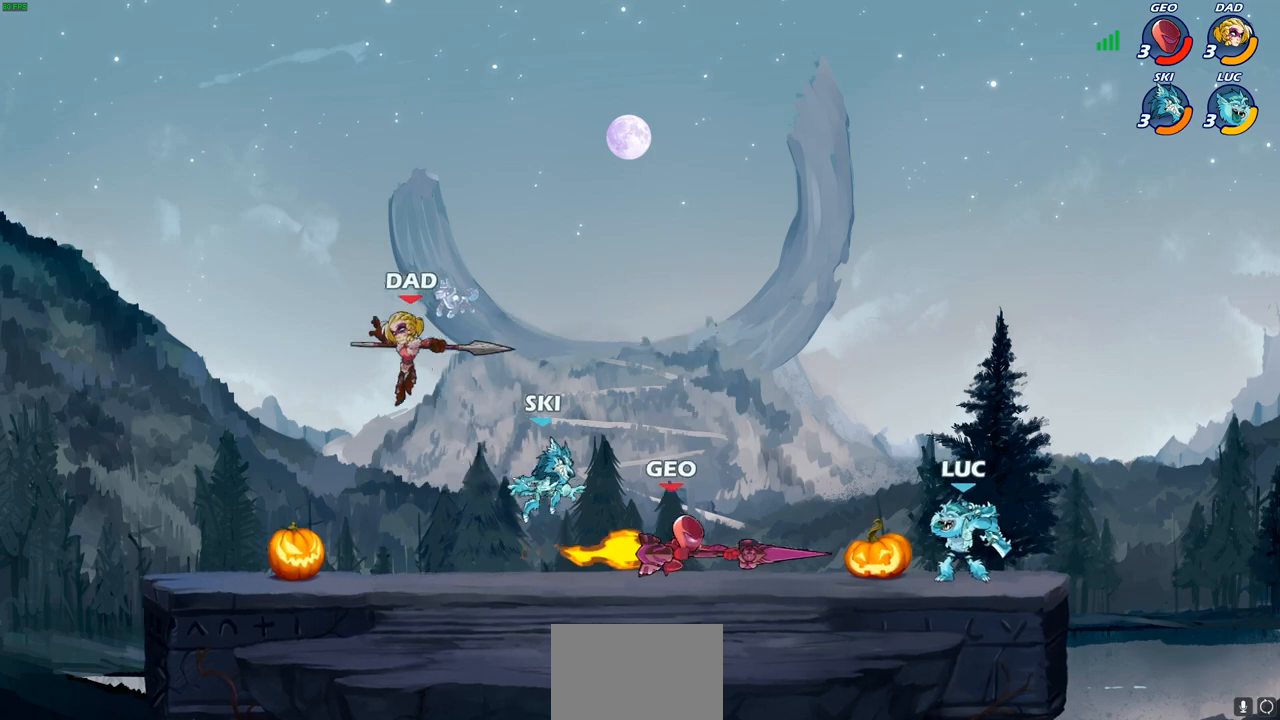
{"buttons": [], "left_stick": "center", "right_stick": "center", "events": []}
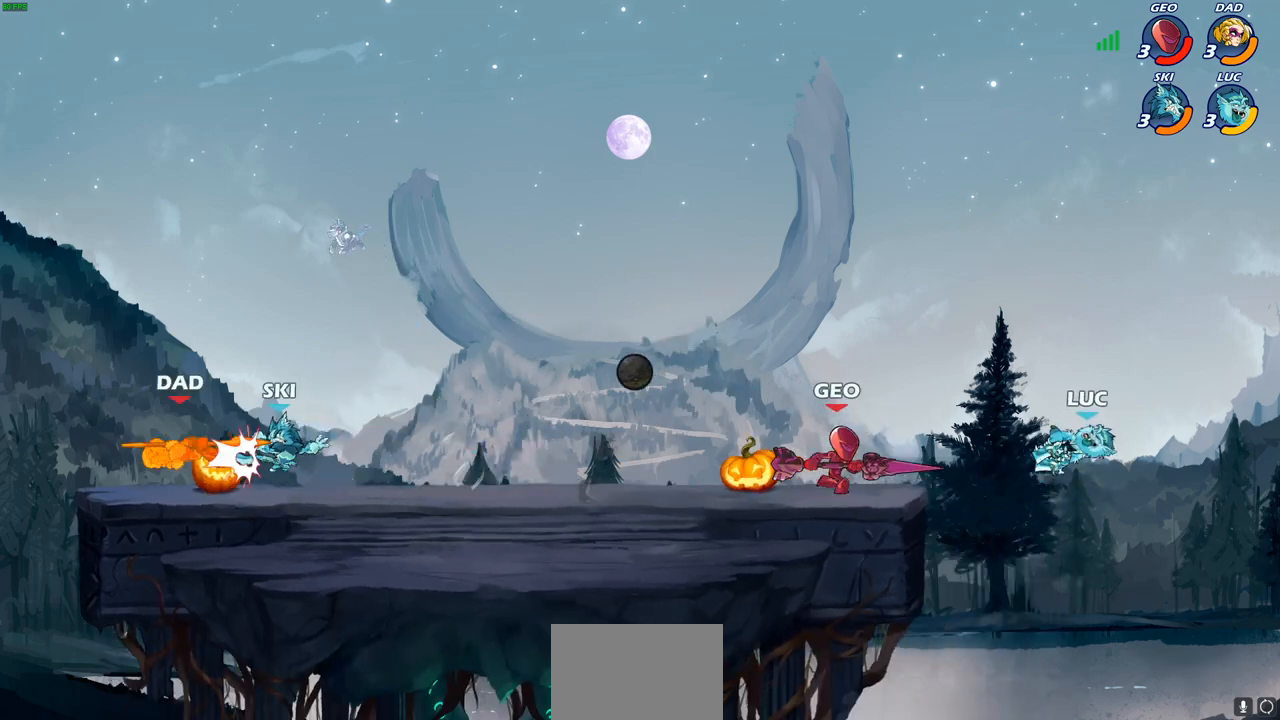
{"buttons": [], "left_stick": "left", "right_stick": "center", "events": [[117, "left_stick", "left"], [217, "CROSS", "down"], [300, "SQUARE", "down"], [317, "CROSS", "up"], [333, "right_stick", "down-left"], [383, "SQUARE", "up"], [383, "right_stick", "center"]]}
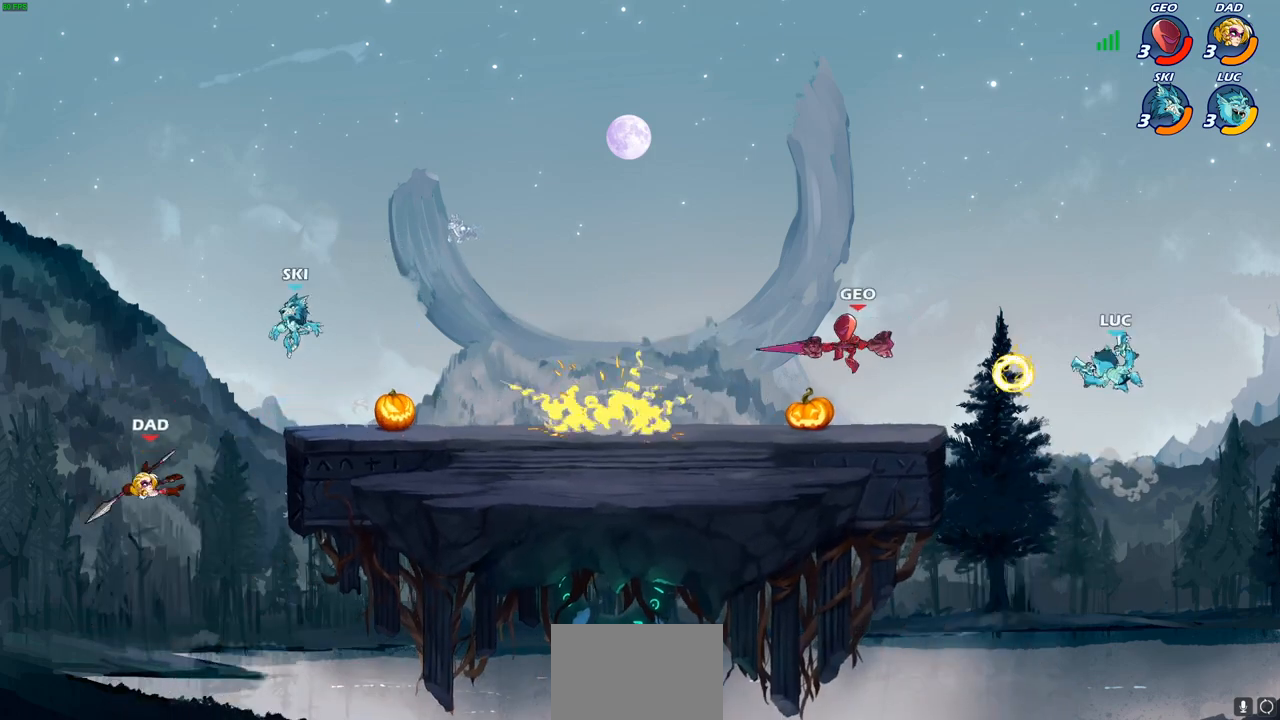
{"buttons": [], "left_stick": "down-left", "right_stick": "center", "events": [[117, "left_stick", "center"], [333, "left_stick", "right"], [483, "left_stick", "down-left"]]}
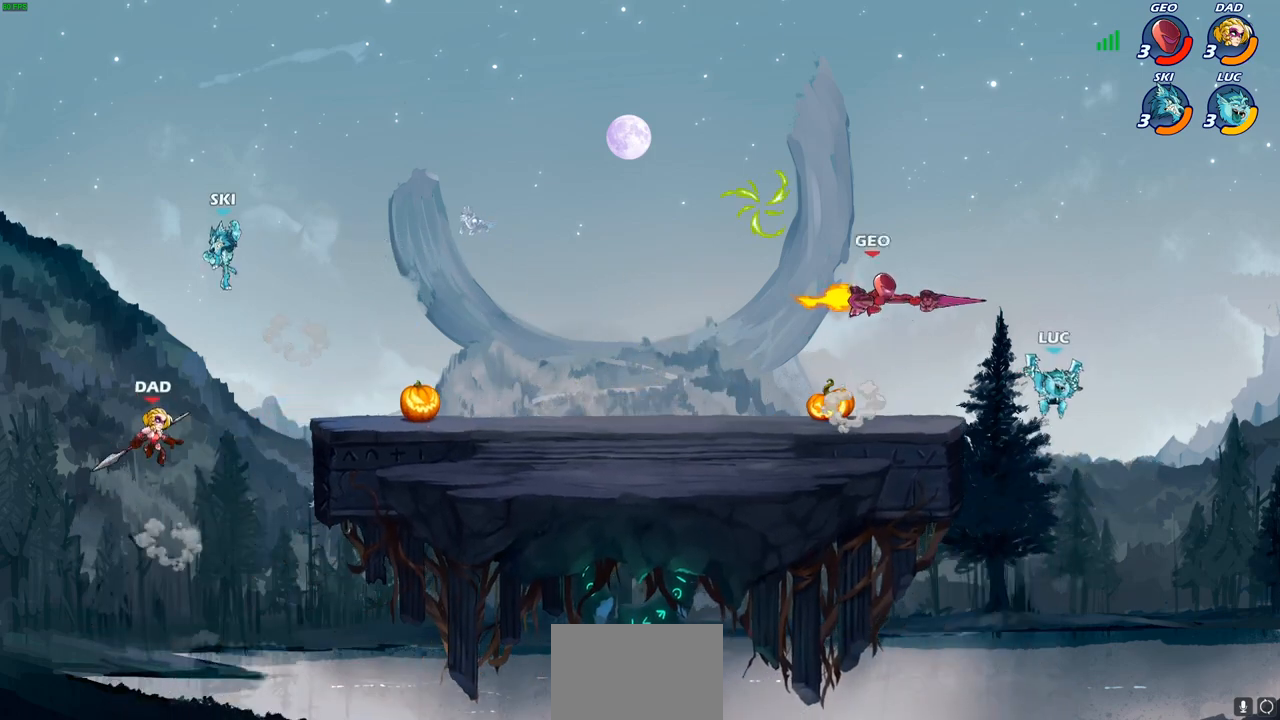
{"buttons": [], "left_stick": "up-left", "right_stick": "center", "events": [[183, "CROSS", "down"], [183, "left_stick", "up-left"], [233, "CIRCLE", "down"], [233, "CROSS", "up"], [283, "left_stick", "up-right"], [317, "CIRCLE", "up"], [433, "left_stick", "up-left"]]}
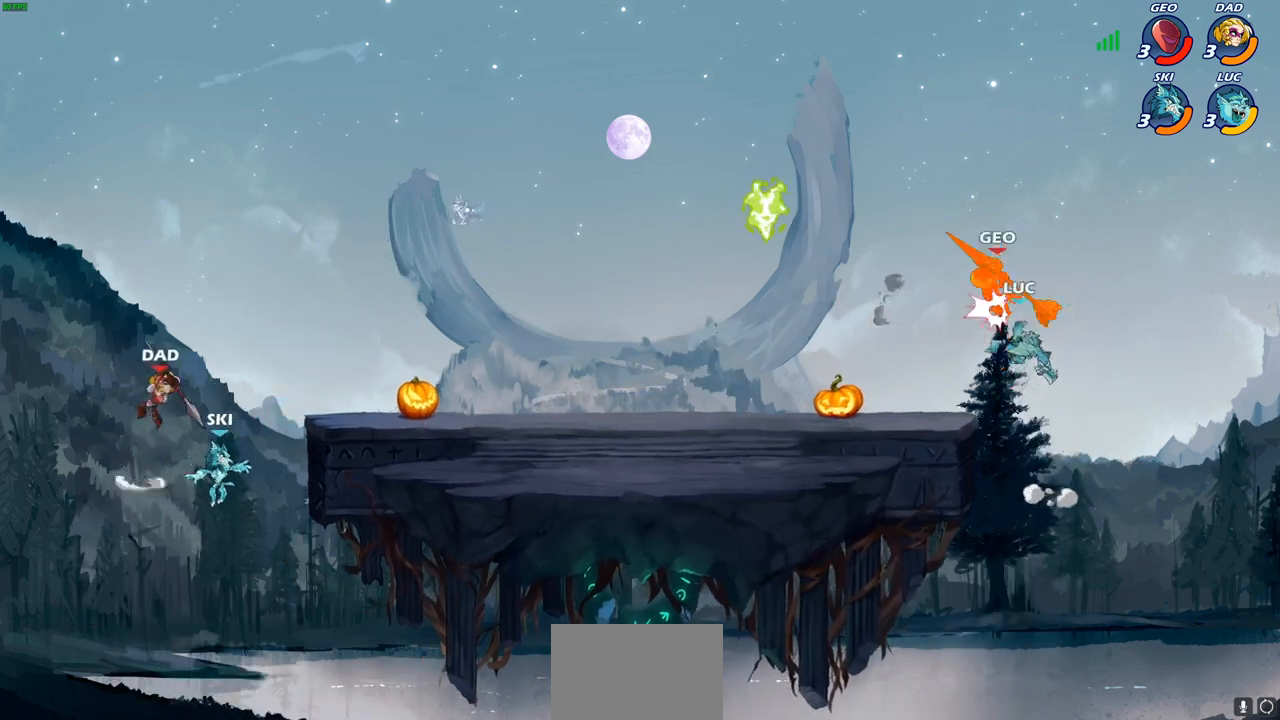
{"buttons": [], "left_stick": "left", "right_stick": "center", "events": [[100, "left_stick", "up-right"], [167, "left_stick", "center"], [367, "left_stick", "left"]]}